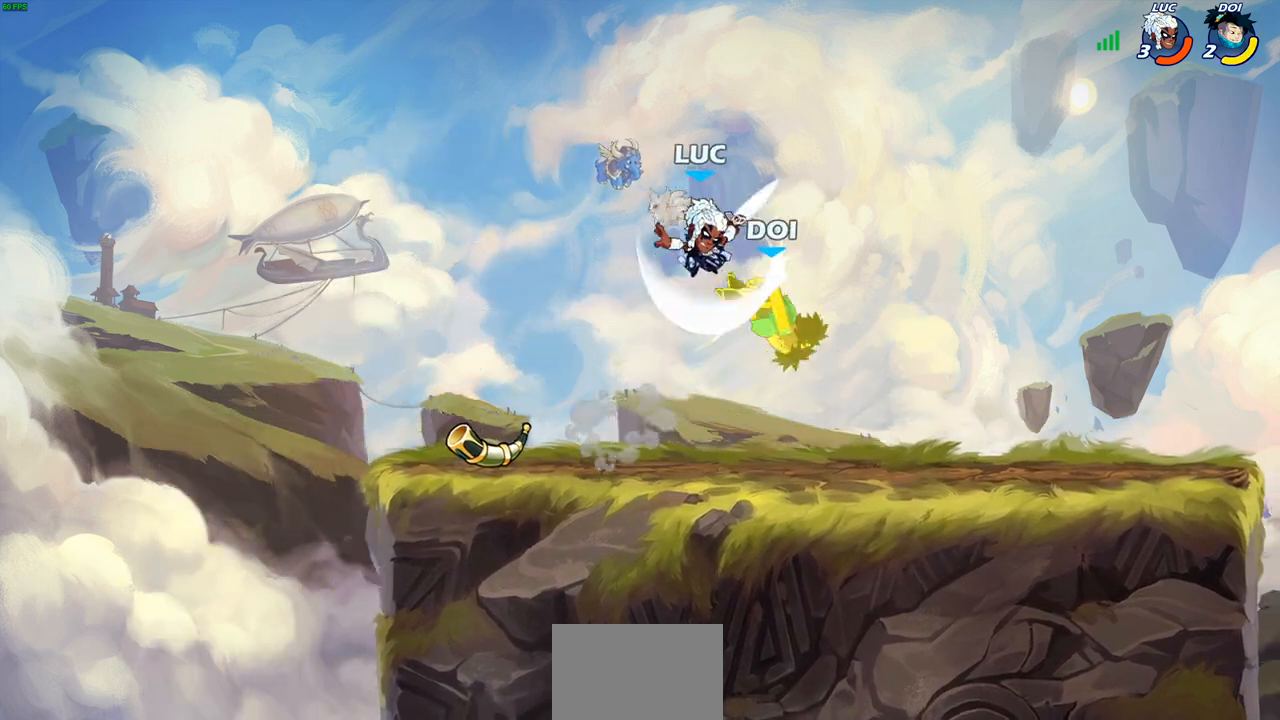
Gameplay with a controller (PlayStation layout); each line is a JSON object with the inputs held at the frame after it. "events" lists button and stick changes between this image and that frame as [ms after this image, input, new state], when the widget could be followed in between. Not read: R3.
{"buttons": [], "left_stick": "up-left", "right_stick": "center", "events": [[183, "left_stick", "up-right"], [283, "CIRCLE", "down"], [367, "CIRCLE", "up"], [400, "left_stick", "up-left"]]}
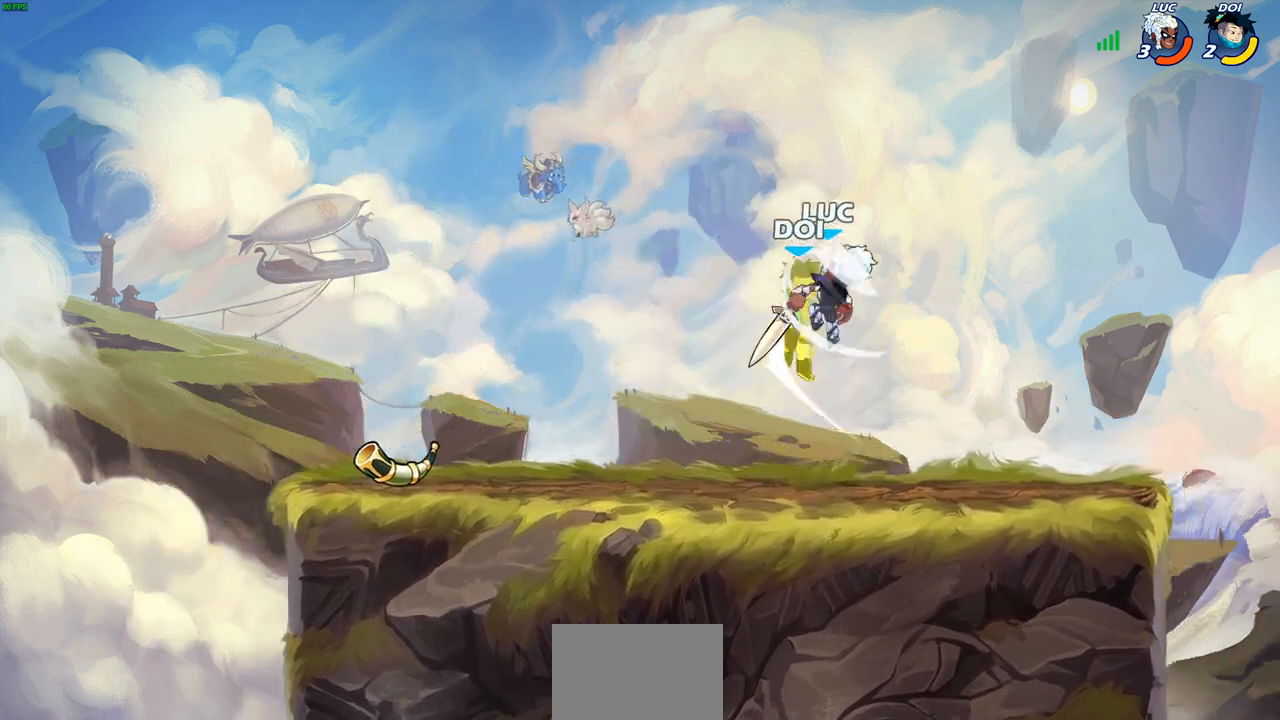
{"buttons": [], "left_stick": "center", "right_stick": "center", "events": [[233, "left_stick", "center"]]}
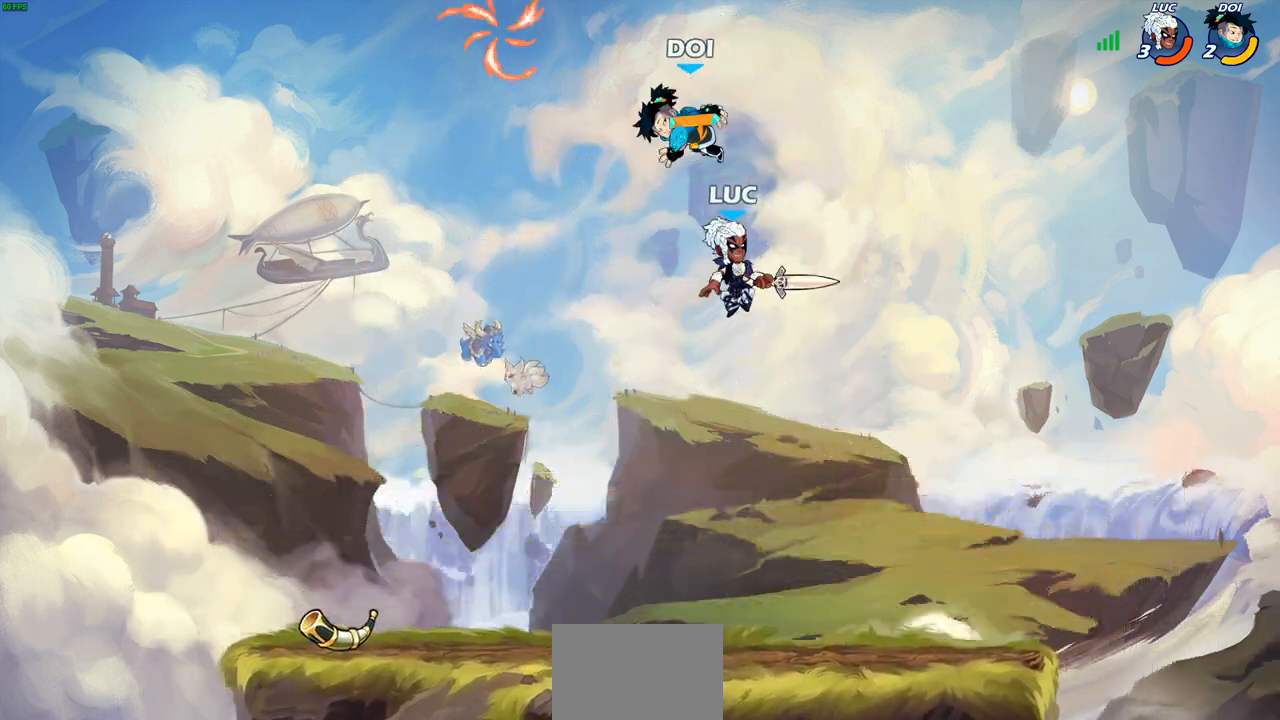
{"buttons": [], "left_stick": "up-left", "right_stick": "center", "events": [[67, "R2", "down"], [100, "CIRCLE", "down"], [167, "CIRCLE", "up"], [200, "R2", "up"], [367, "left_stick", "up-left"]]}
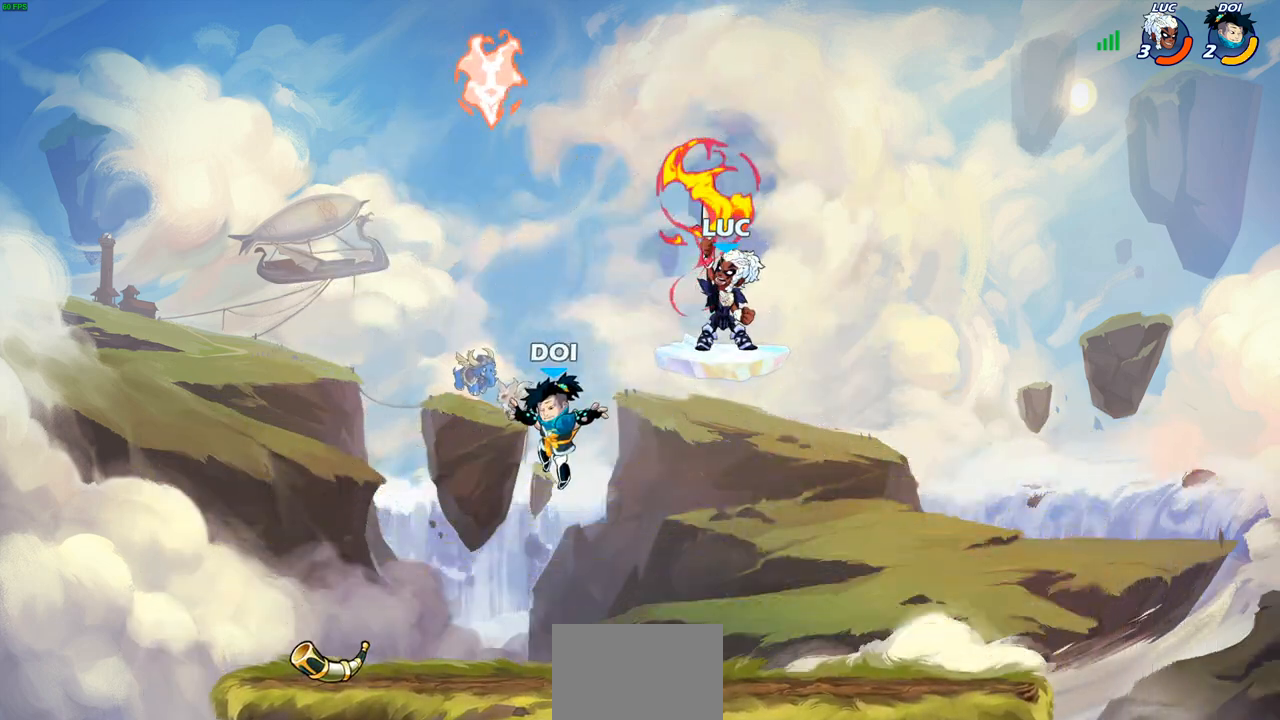
{"buttons": [], "left_stick": "left", "right_stick": "center", "events": [[33, "left_stick", "center"], [350, "left_stick", "left"]]}
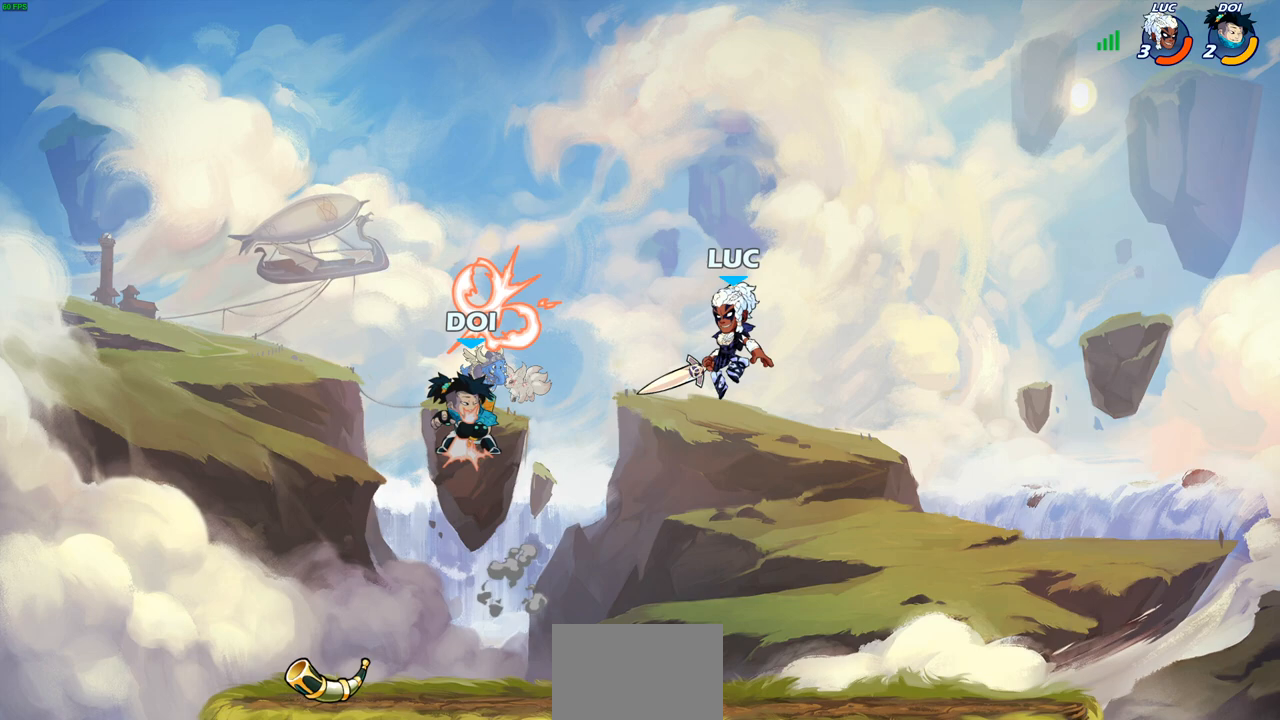
{"buttons": [], "left_stick": "right", "right_stick": "center", "events": [[33, "SQUARE", "down"], [133, "SQUARE", "up"], [350, "left_stick", "up"], [400, "left_stick", "right"]]}
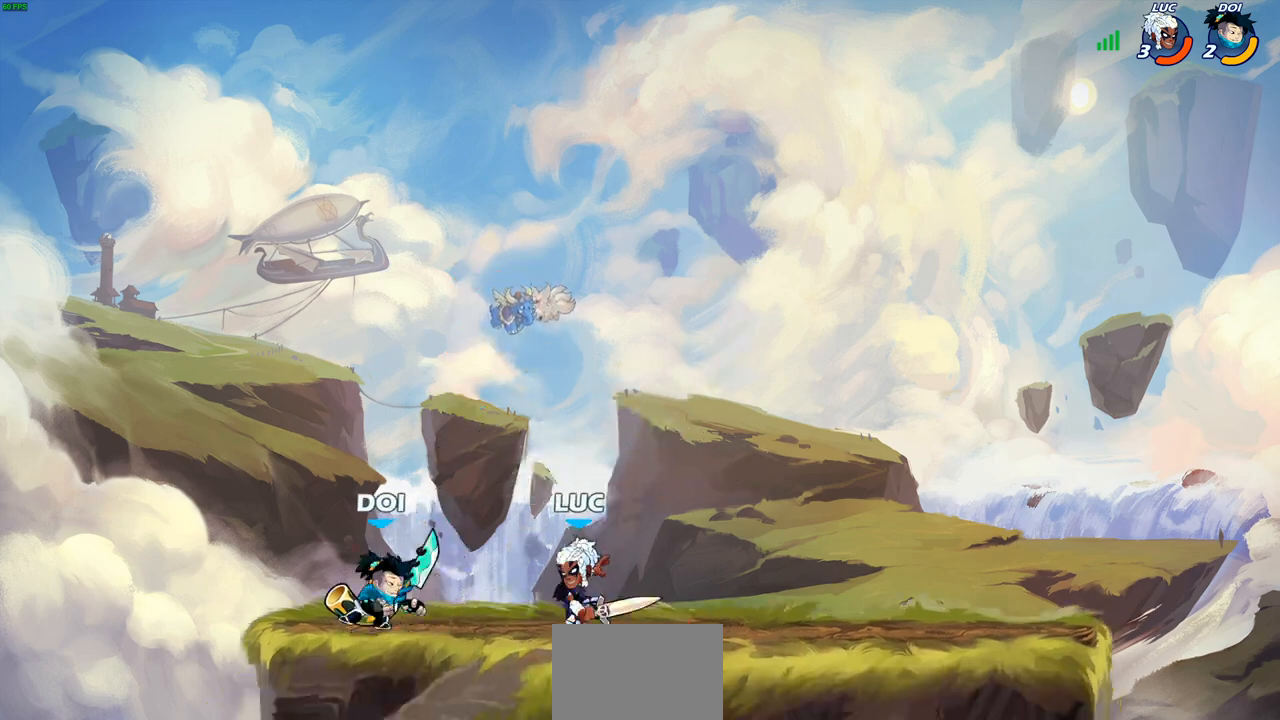
{"buttons": [], "left_stick": "down-right", "right_stick": "center", "events": [[200, "CROSS", "down"], [333, "CROSS", "up"], [400, "left_stick", "up"], [500, "left_stick", "down-right"]]}
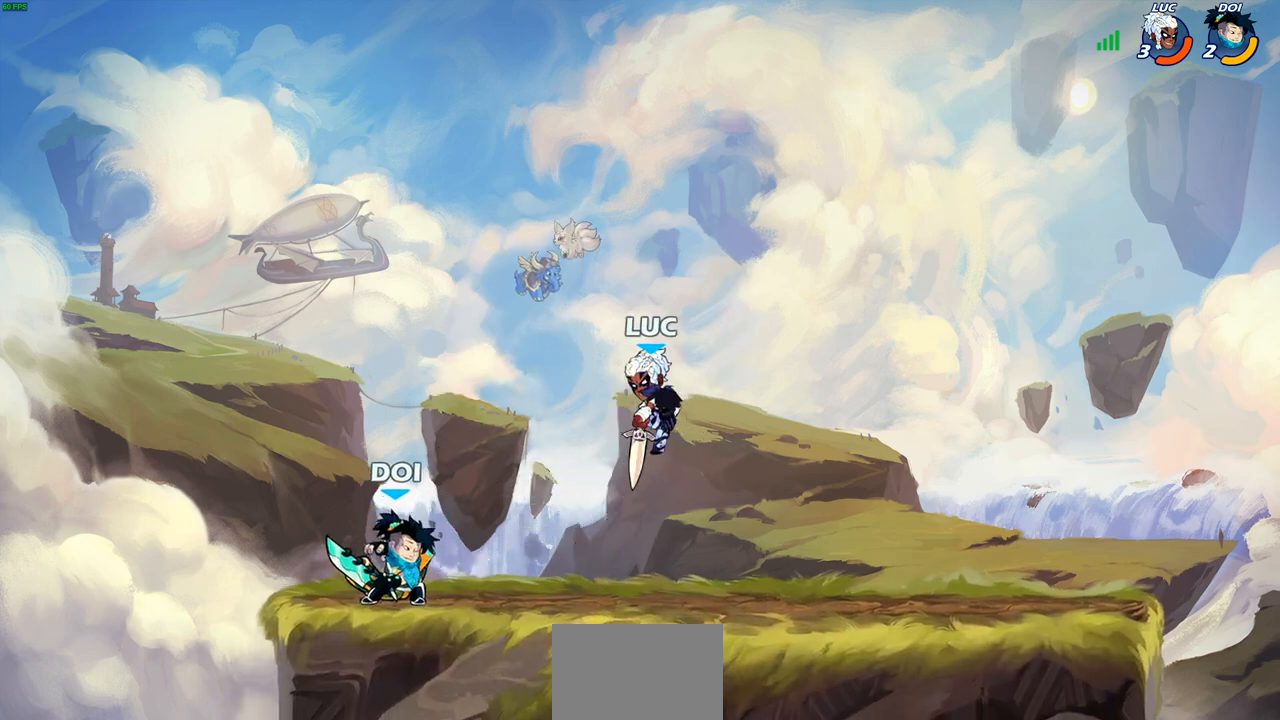
{"buttons": [], "left_stick": "center", "right_stick": "center", "events": [[183, "left_stick", "left"], [200, "R1", "down"], [267, "R1", "up"], [283, "left_stick", "center"]]}
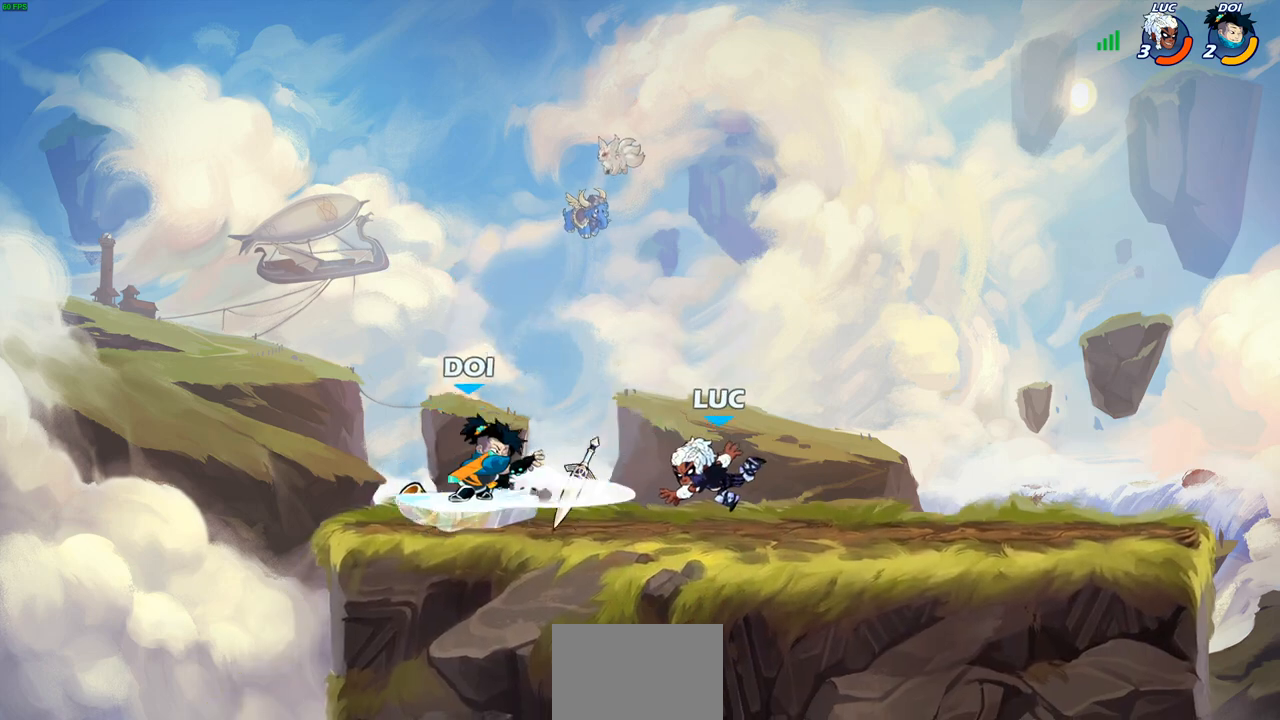
{"buttons": ["SQUARE"], "left_stick": "center", "right_stick": "center", "events": [[133, "left_stick", "left"], [167, "R2", "down"], [250, "R2", "up"], [300, "left_stick", "center"], [333, "R1", "down"], [350, "SQUARE", "down"], [417, "R1", "up"], [417, "SQUARE", "up"], [467, "SQUARE", "down"]]}
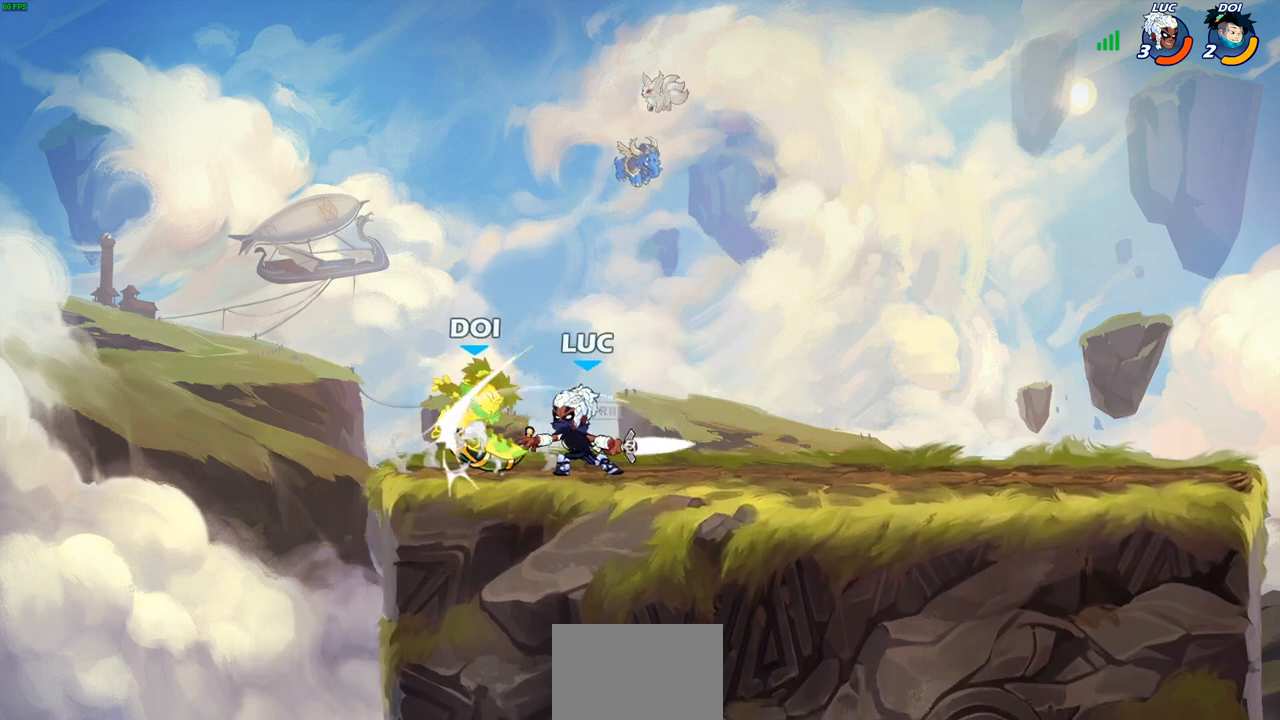
{"buttons": [], "left_stick": "center", "right_stick": "center", "events": [[50, "SQUARE", "up"], [133, "SQUARE", "down"], [217, "SQUARE", "up"], [300, "SQUARE", "down"], [433, "SQUARE", "up"]]}
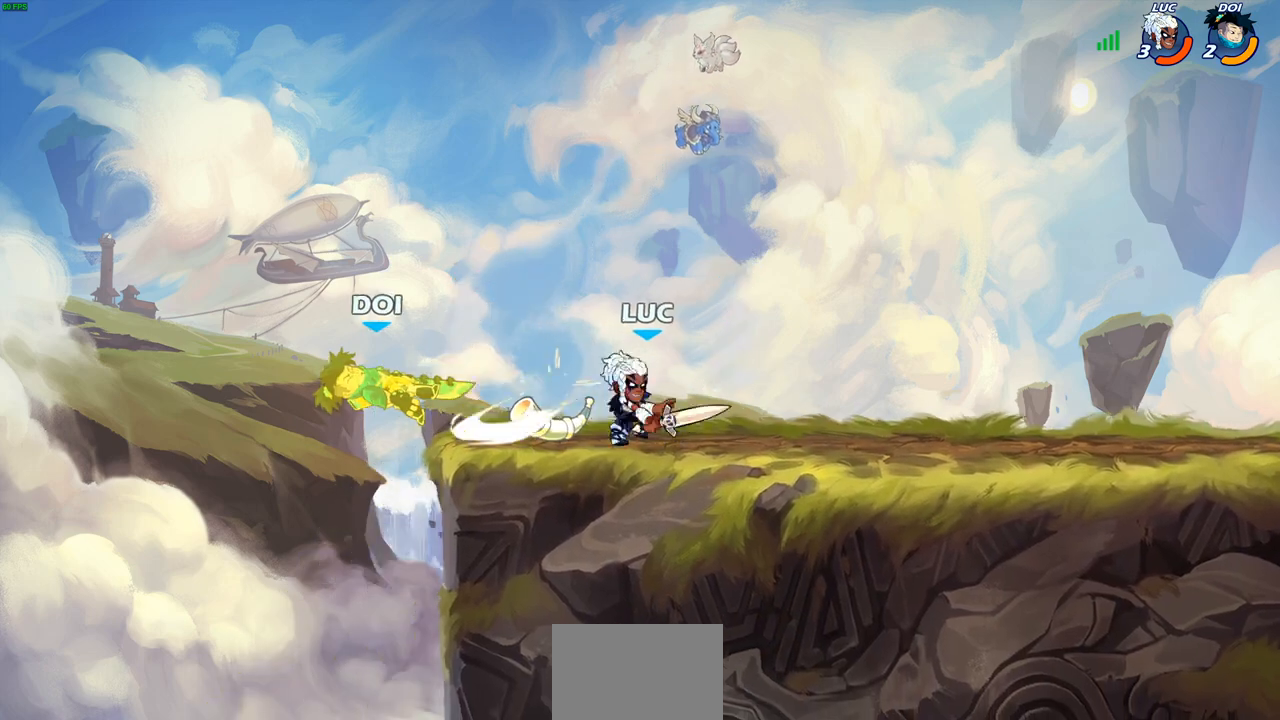
{"buttons": [], "left_stick": "center", "right_stick": "center", "events": []}
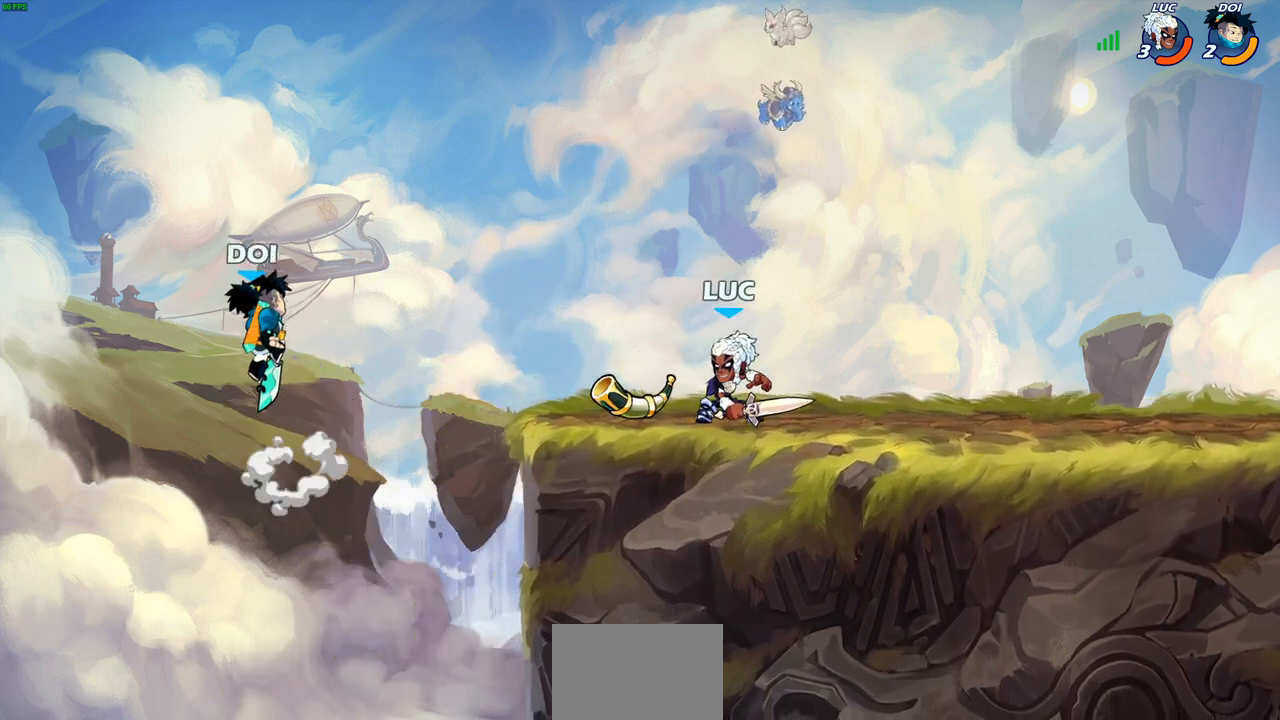
{"buttons": [], "left_stick": "center", "right_stick": "center", "events": [[150, "left_stick", "down-left"], [200, "R2", "down"], [233, "CIRCLE", "down"], [317, "R2", "up"], [367, "CIRCLE", "up"], [400, "left_stick", "center"]]}
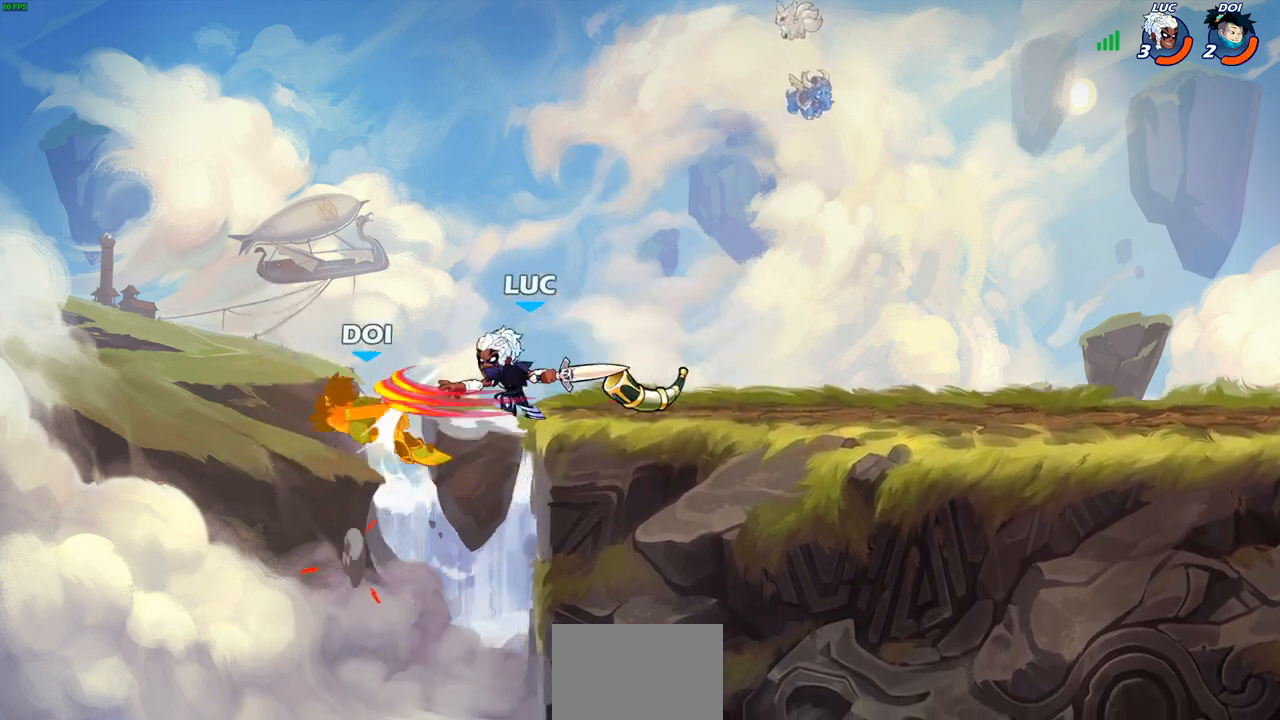
{"buttons": ["CROSS"], "left_stick": "right", "right_stick": "center", "events": [[483, "CROSS", "down"], [500, "left_stick", "right"]]}
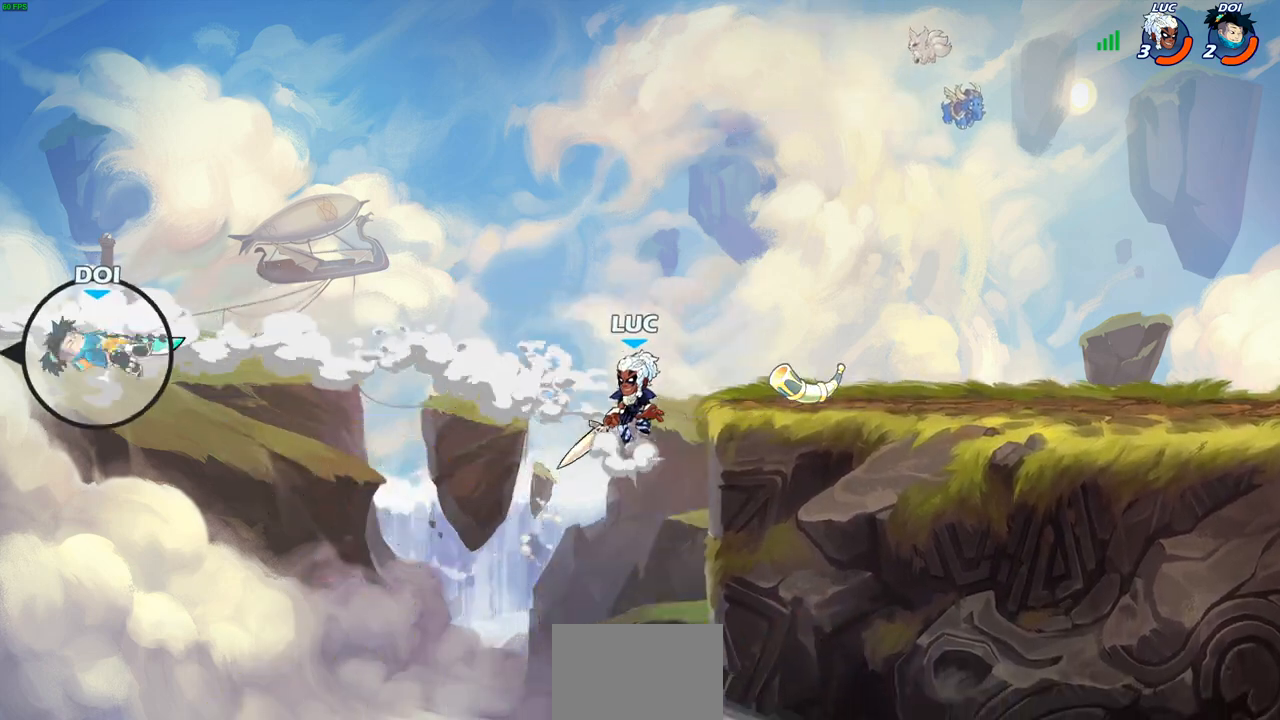
{"buttons": [], "left_stick": "down-left", "right_stick": "center", "events": [[133, "CROSS", "up"], [467, "left_stick", "down-left"]]}
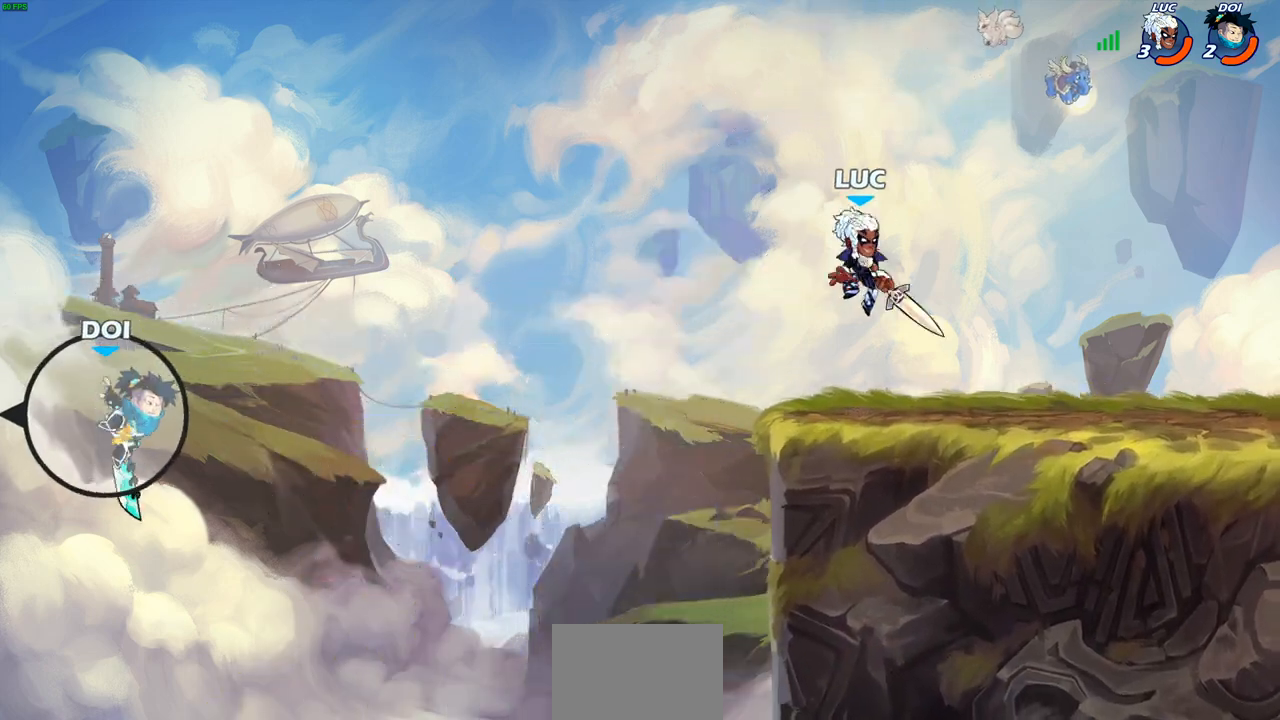
{"buttons": [], "left_stick": "center", "right_stick": "center", "events": [[100, "left_stick", "center"]]}
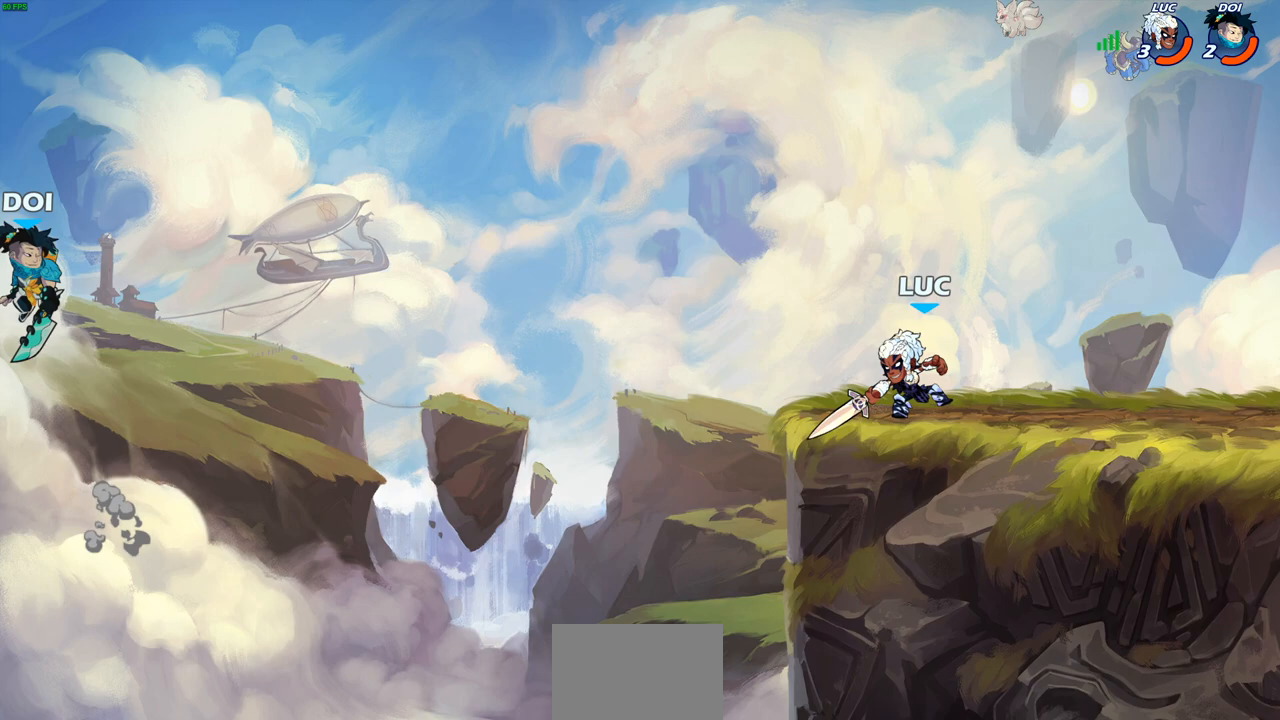
{"buttons": [], "left_stick": "center", "right_stick": "center", "events": []}
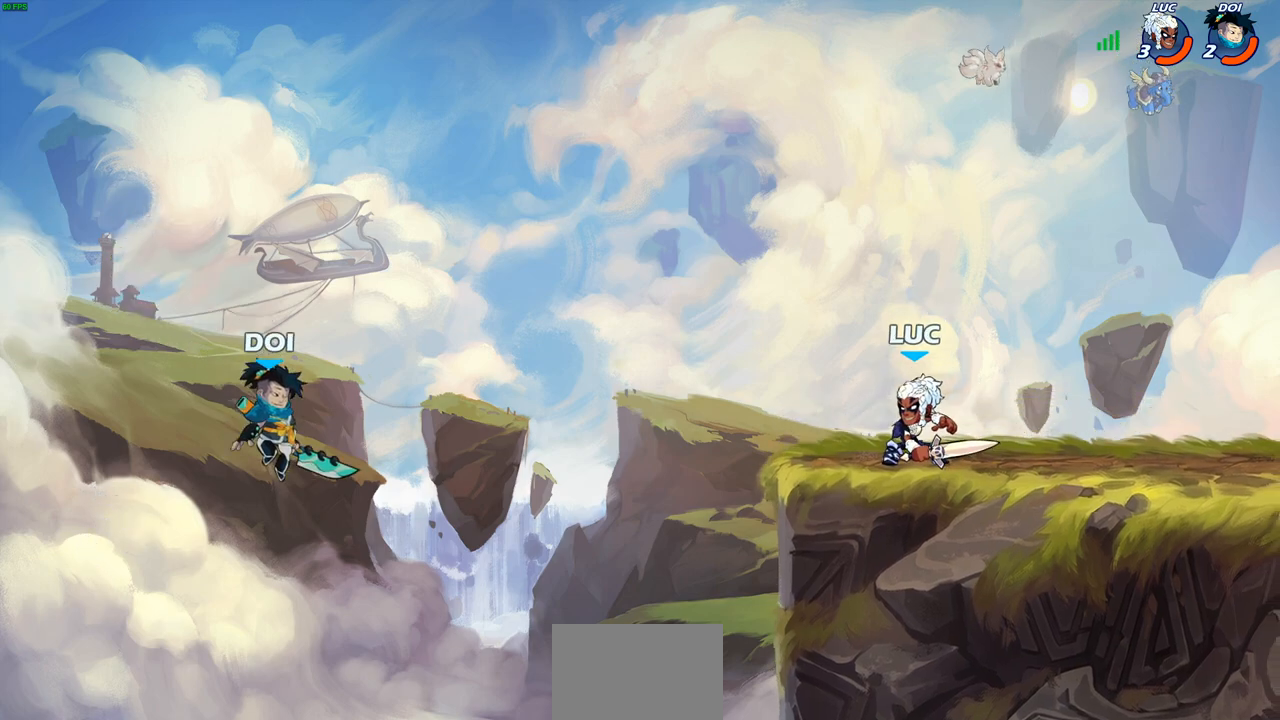
{"buttons": [], "left_stick": "center", "right_stick": "center", "events": []}
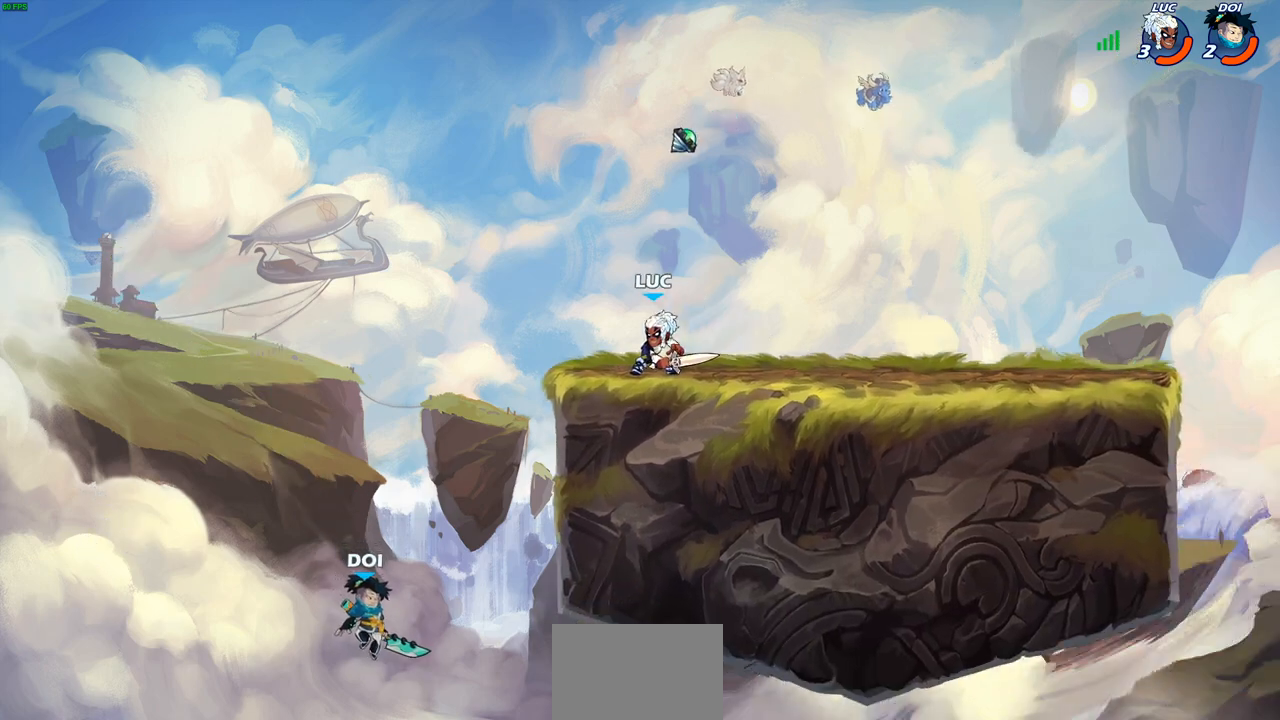
{"buttons": ["CIRCLE"], "left_stick": "down", "right_stick": "center", "events": [[300, "left_stick", "left"], [367, "R2", "down"], [383, "CROSS", "down"], [433, "CIRCLE", "down"], [433, "CROSS", "up"], [450, "left_stick", "down"], [500, "R2", "up"]]}
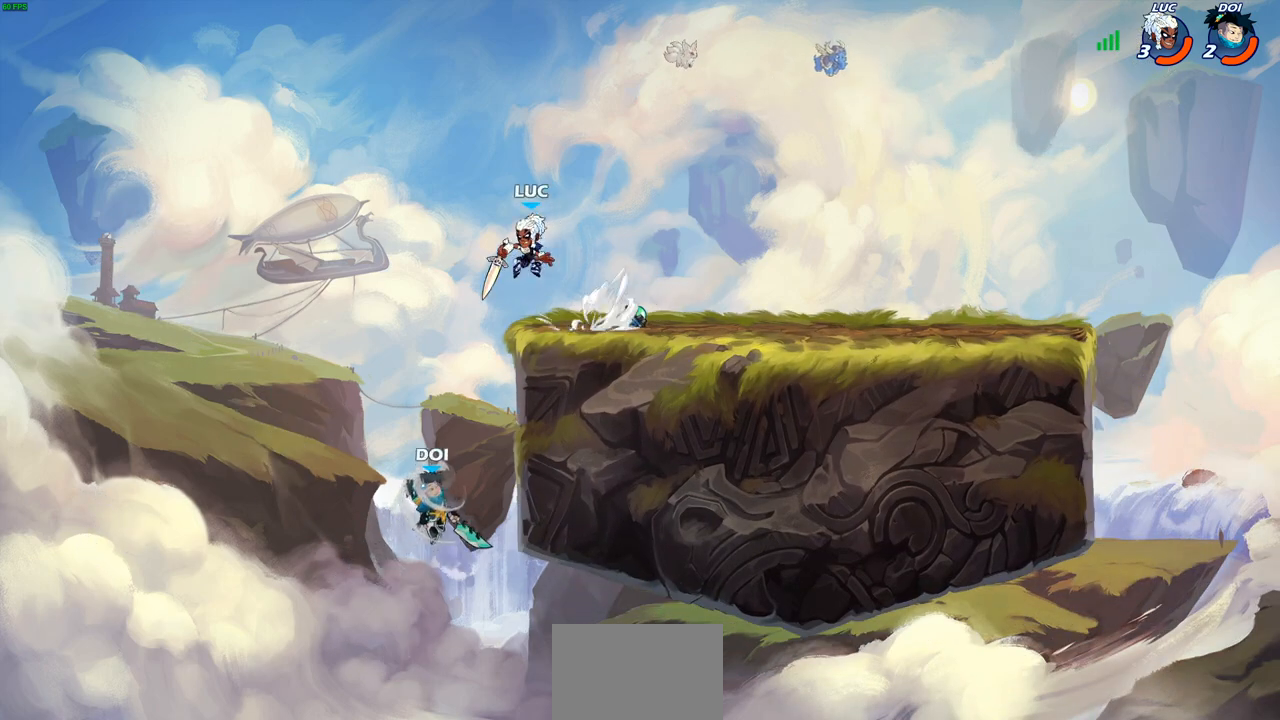
{"buttons": ["CIRCLE"], "left_stick": "down", "right_stick": "center", "events": []}
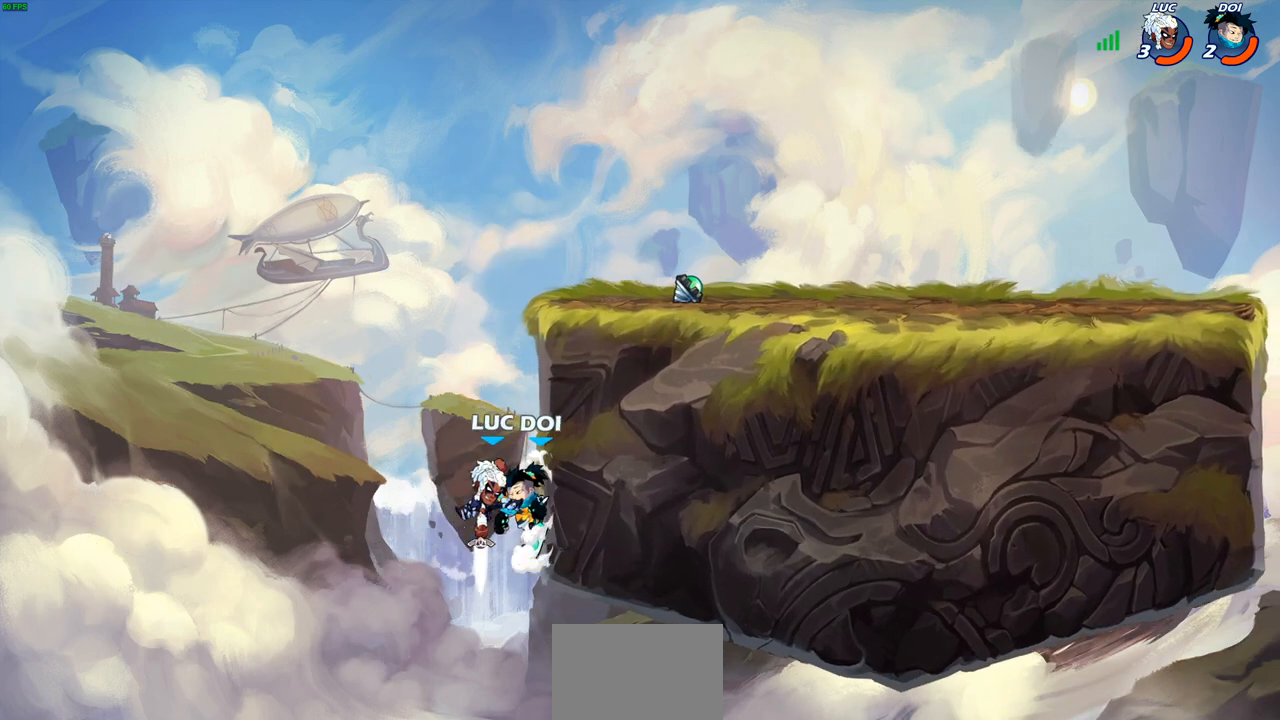
{"buttons": [], "left_stick": "center", "right_stick": "center", "events": [[50, "CIRCLE", "up"], [67, "left_stick", "right"], [117, "left_stick", "center"], [283, "CROSS", "down"], [317, "left_stick", "up-right"], [333, "CIRCLE", "down"], [333, "CROSS", "up"], [417, "CIRCLE", "up"], [433, "left_stick", "center"]]}
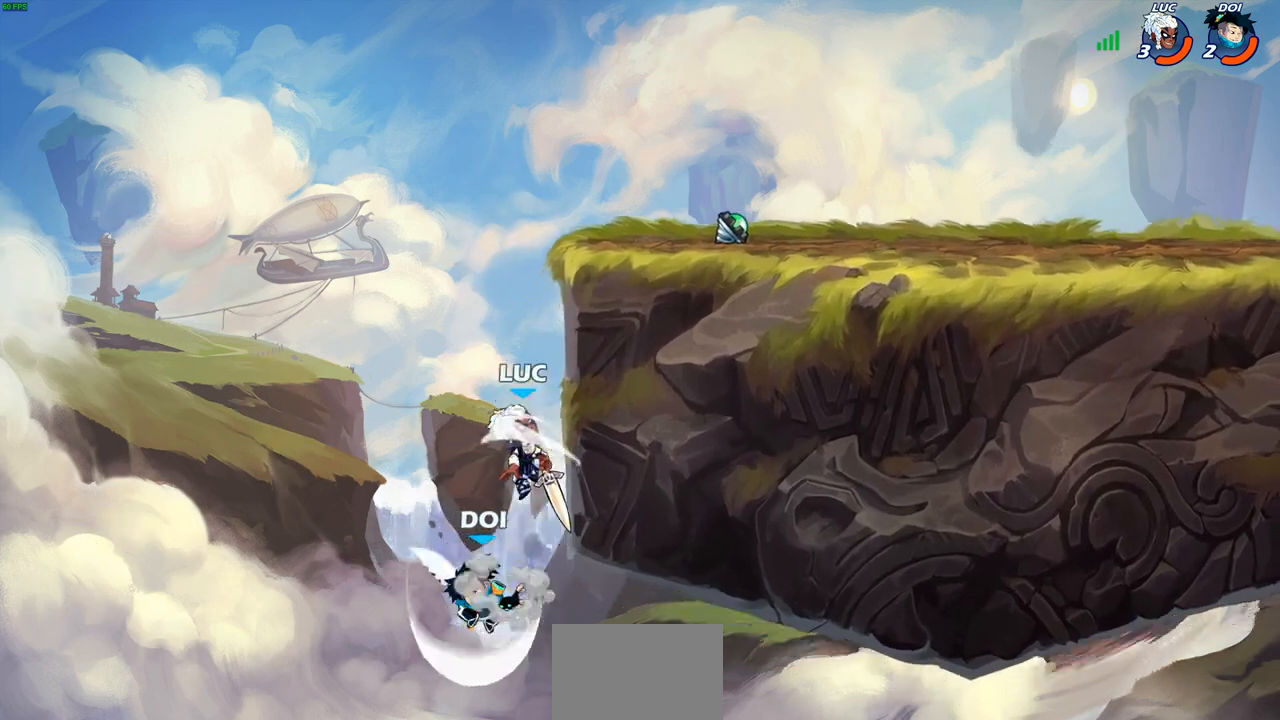
{"buttons": [], "left_stick": "right", "right_stick": "center", "events": [[283, "left_stick", "right"]]}
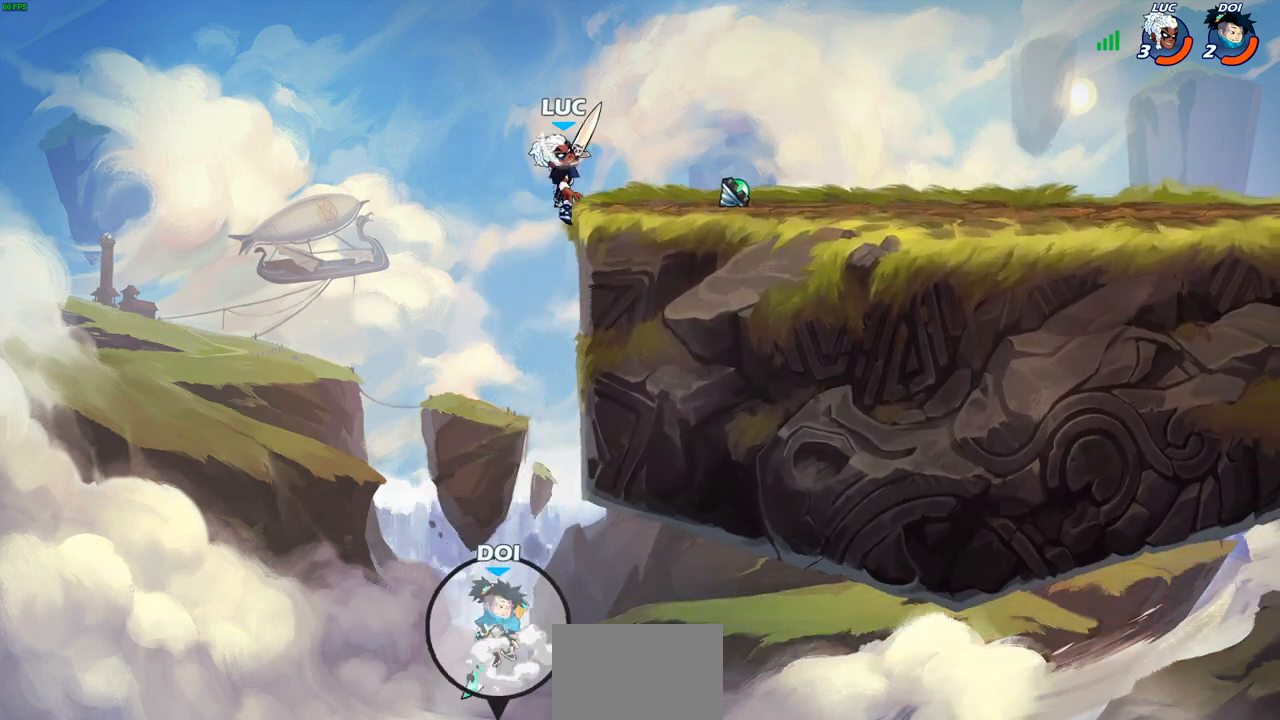
{"buttons": ["SQUARE"], "left_stick": "down", "right_stick": "center", "events": [[83, "left_stick", "left"], [400, "left_stick", "right"], [467, "SQUARE", "down"], [500, "left_stick", "down"]]}
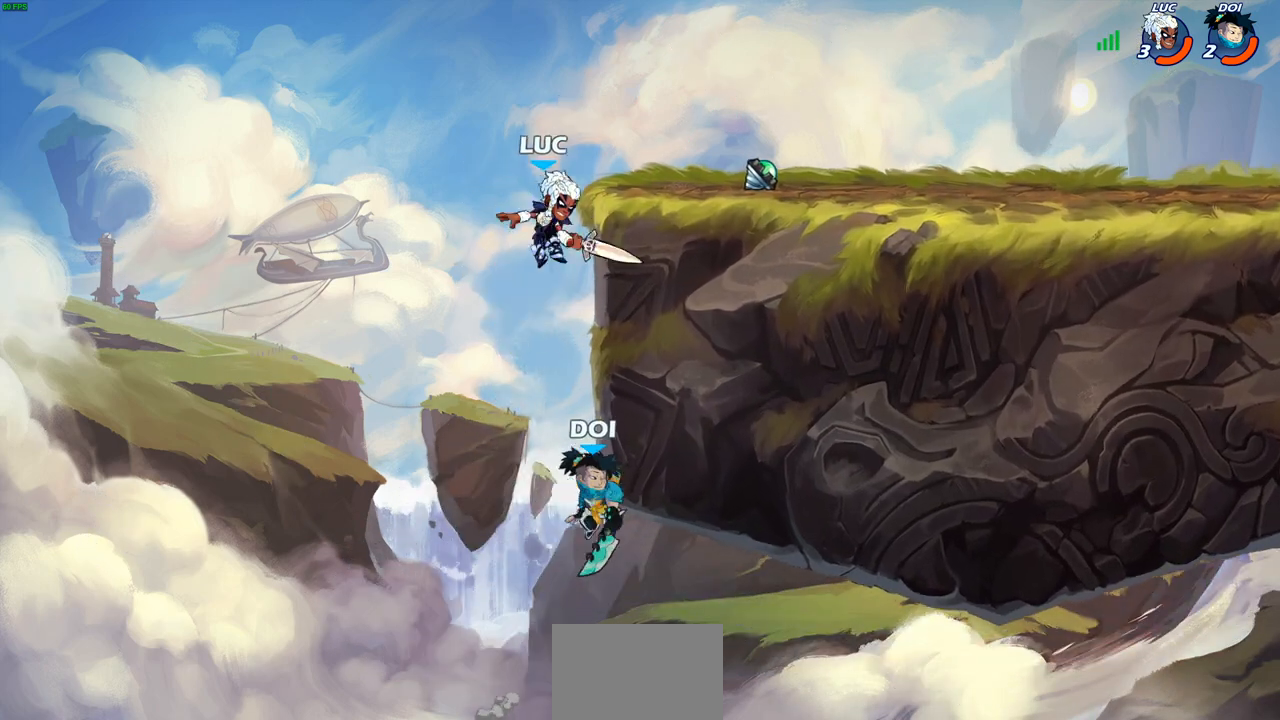
{"buttons": [], "left_stick": "up", "right_stick": "center", "events": [[50, "SQUARE", "up"], [133, "left_stick", "right"], [483, "left_stick", "up"]]}
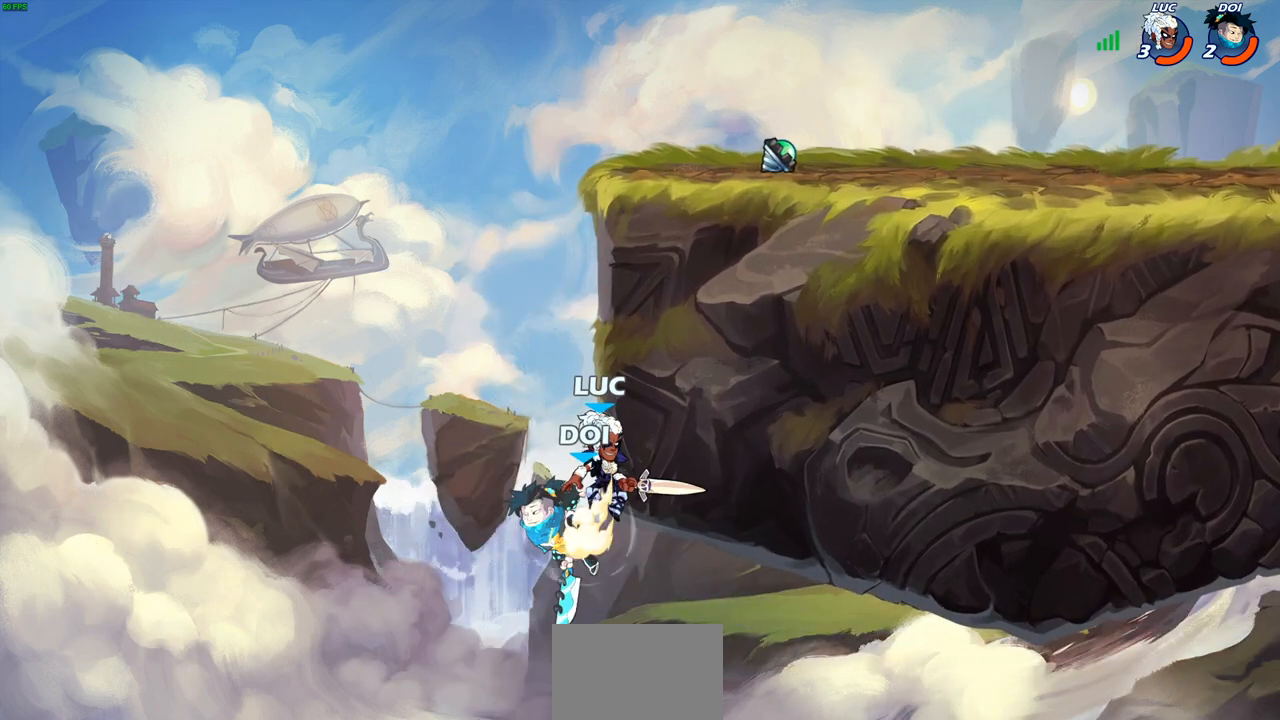
{"buttons": ["R2"], "left_stick": "right", "right_stick": "center", "events": [[67, "left_stick", "left"], [100, "CROSS", "down"], [183, "CROSS", "up"], [233, "R2", "down"], [267, "left_stick", "up"], [333, "left_stick", "center"], [500, "left_stick", "right"]]}
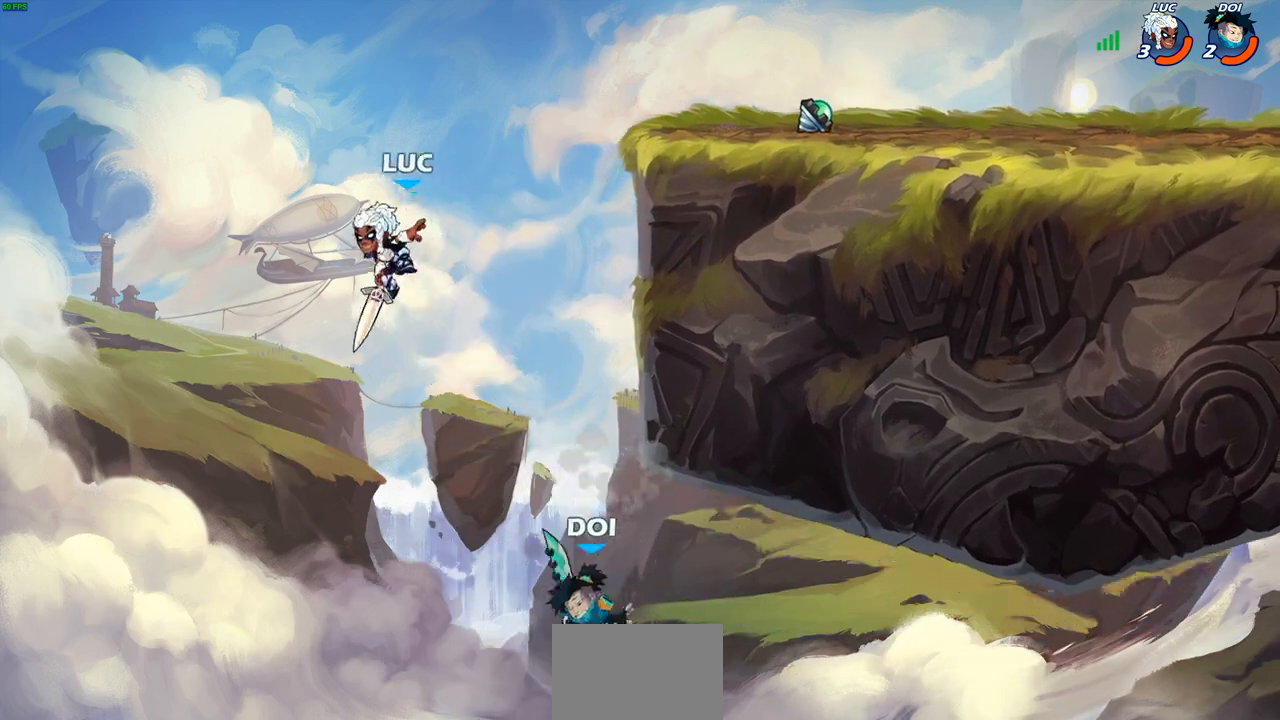
{"buttons": [], "left_stick": "right", "right_stick": "center", "events": [[33, "R2", "up"]]}
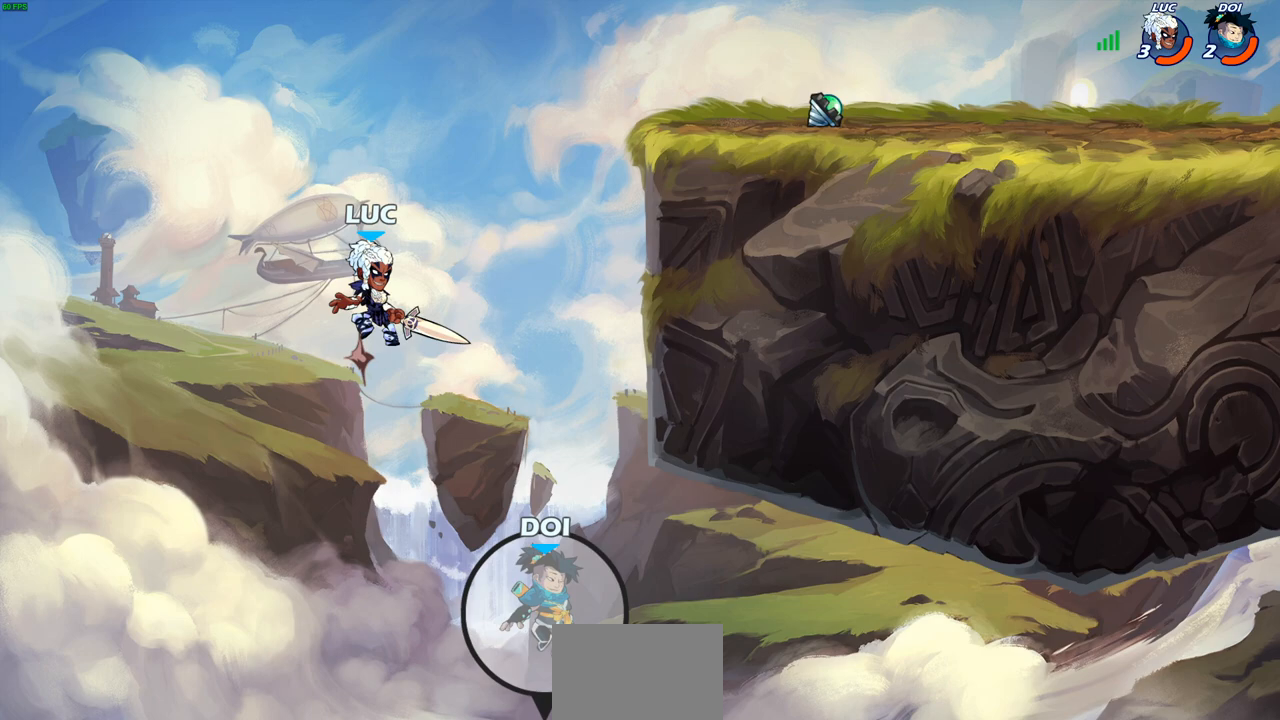
{"buttons": [], "left_stick": "right", "right_stick": "center", "events": [[17, "CROSS", "down"], [133, "CROSS", "up"], [233, "left_stick", "center"], [483, "left_stick", "right"]]}
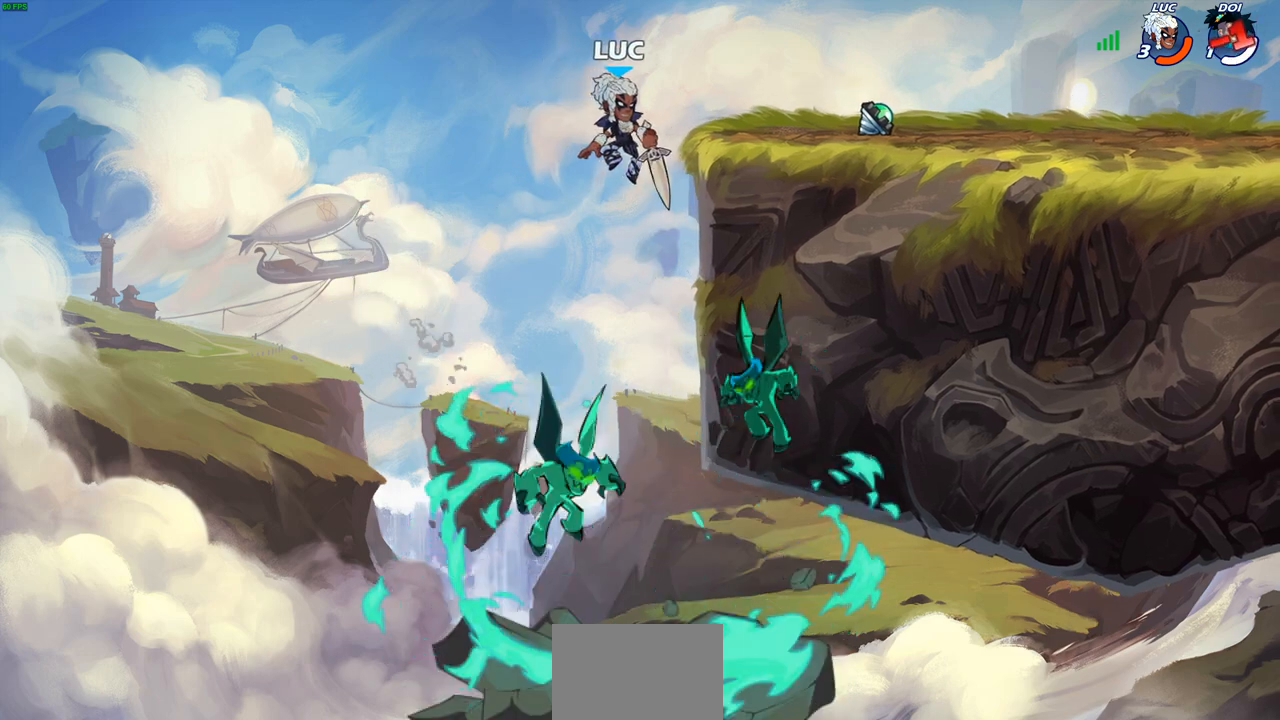
{"buttons": [], "left_stick": "right", "right_stick": "center", "events": [[283, "CROSS", "down"], [383, "CROSS", "up"]]}
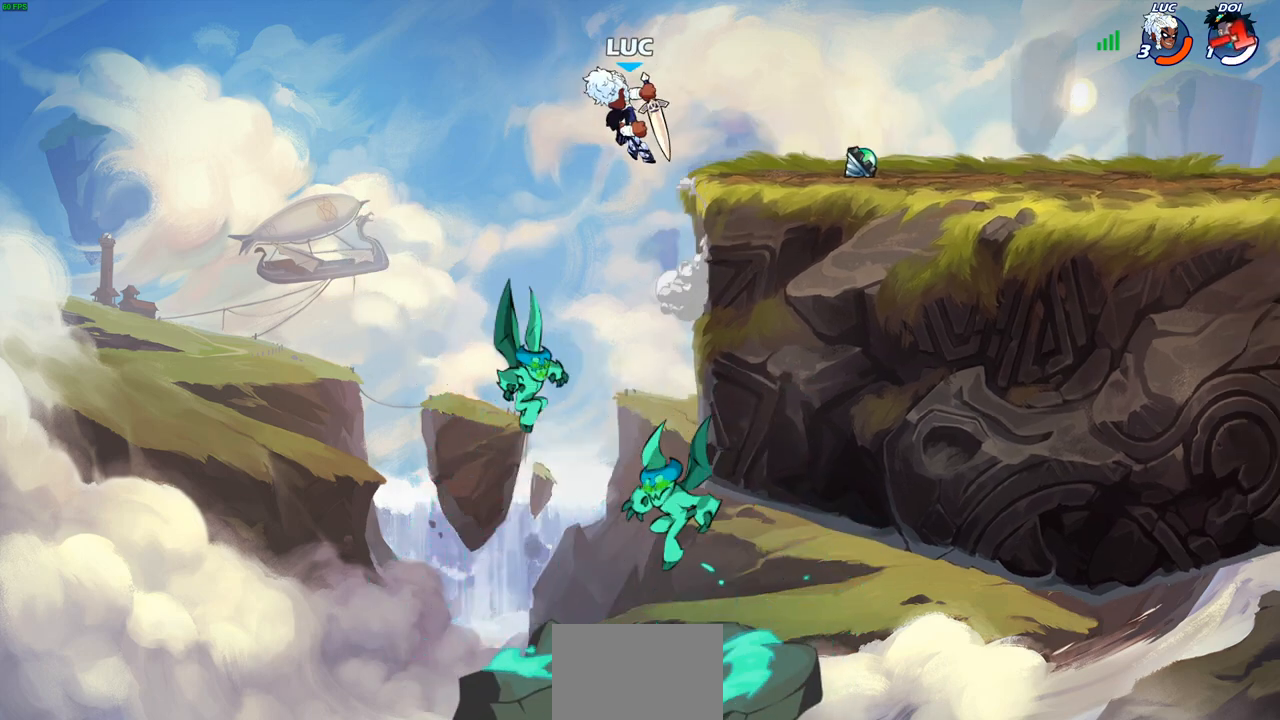
{"buttons": [], "left_stick": "right", "right_stick": "center", "events": []}
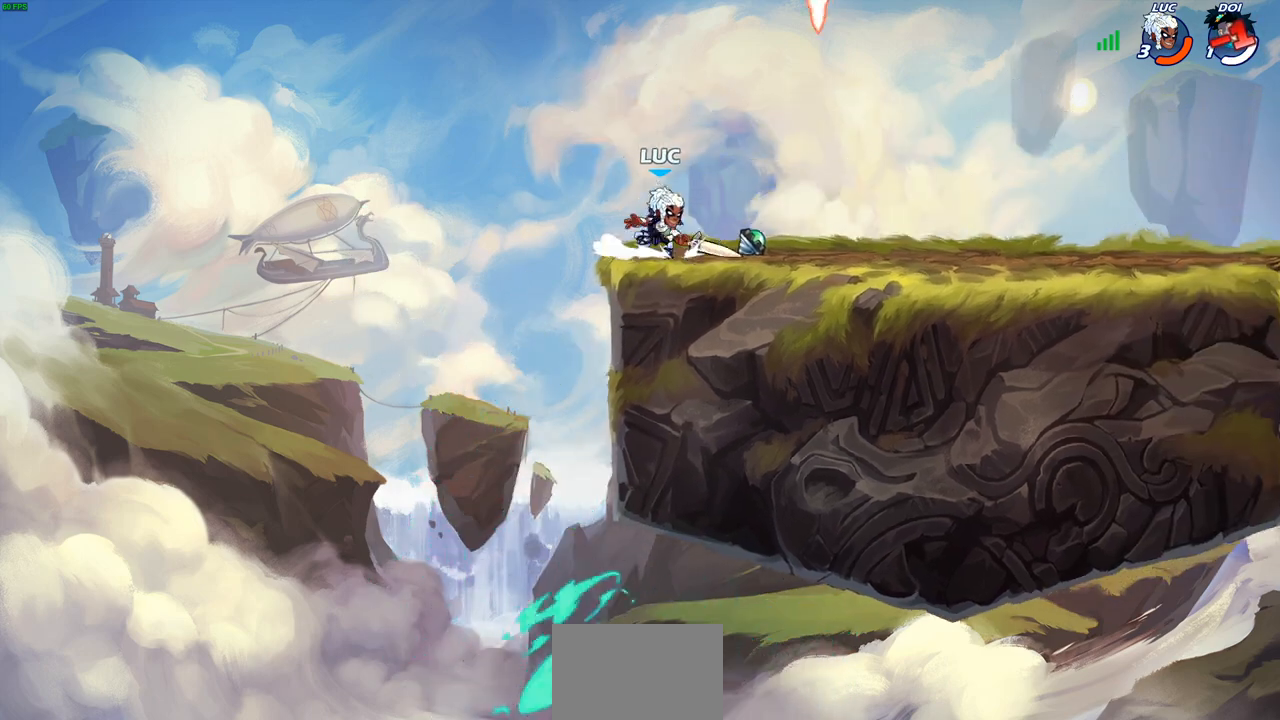
{"buttons": [], "left_stick": "center", "right_stick": "center", "events": [[133, "left_stick", "center"]]}
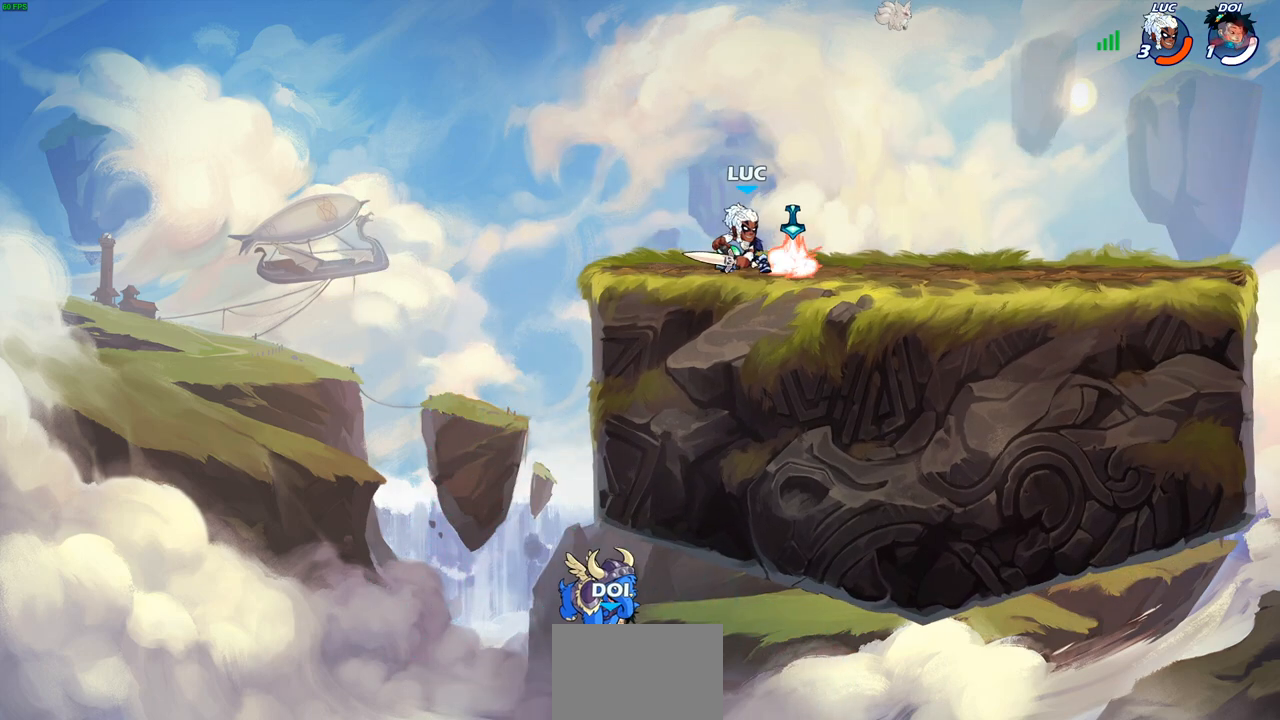
{"buttons": [], "left_stick": "center", "right_stick": "center", "events": []}